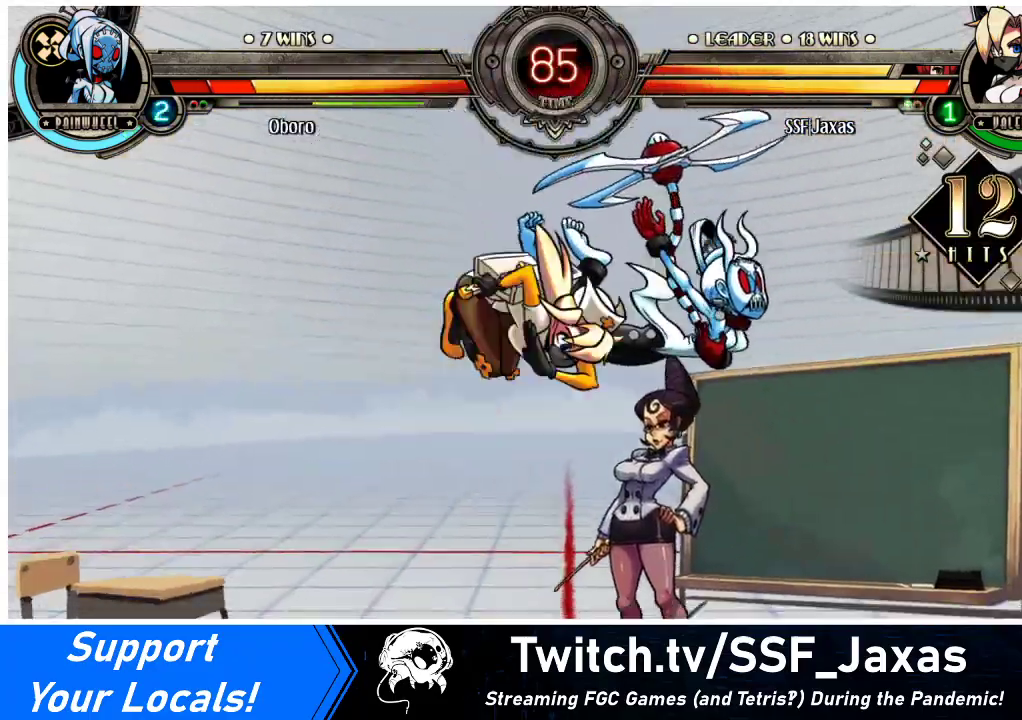
Gameplay with a controller (arcade stick); each line is a JSON object with the inputs held at the frame after it. "events" lists button and stick changes between this image and that frame as [ms after this image, input, new state], when the widget could be followed in between. Not read: L3 R3.
{"buttons": ["DPAD_RIGHT"], "events": [[133, "TRIANGLE", "up"], [267, "R2", "down"], [433, "R2", "up"]]}
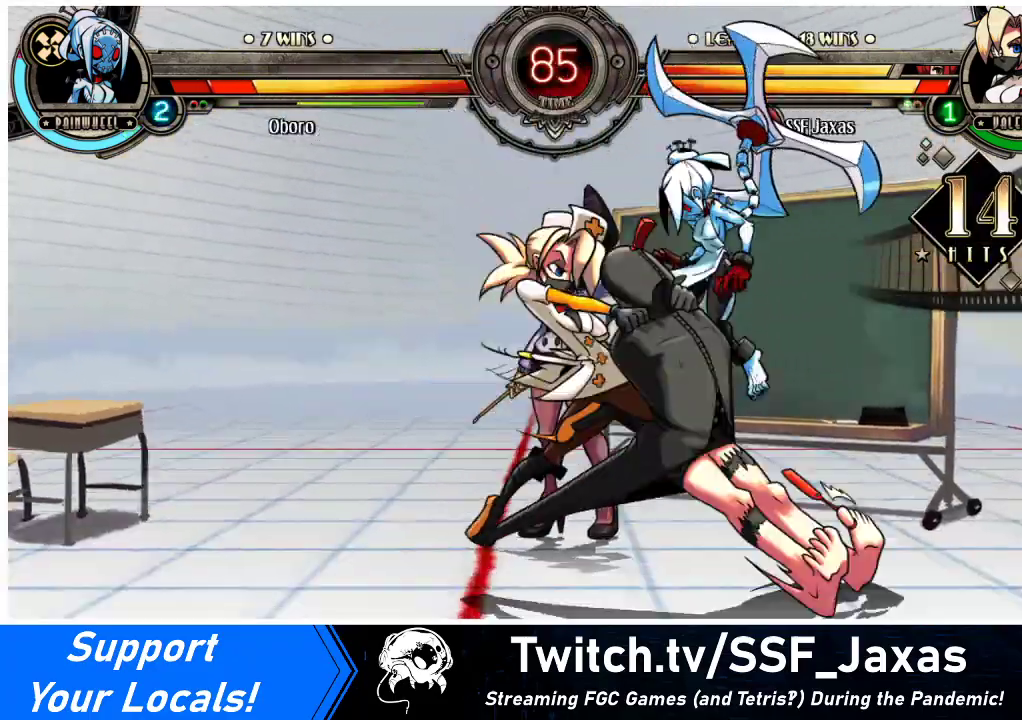
{"buttons": ["SQUARE"], "events": [[400, "SQUARE", "down"], [467, "DPAD_RIGHT", "up"]]}
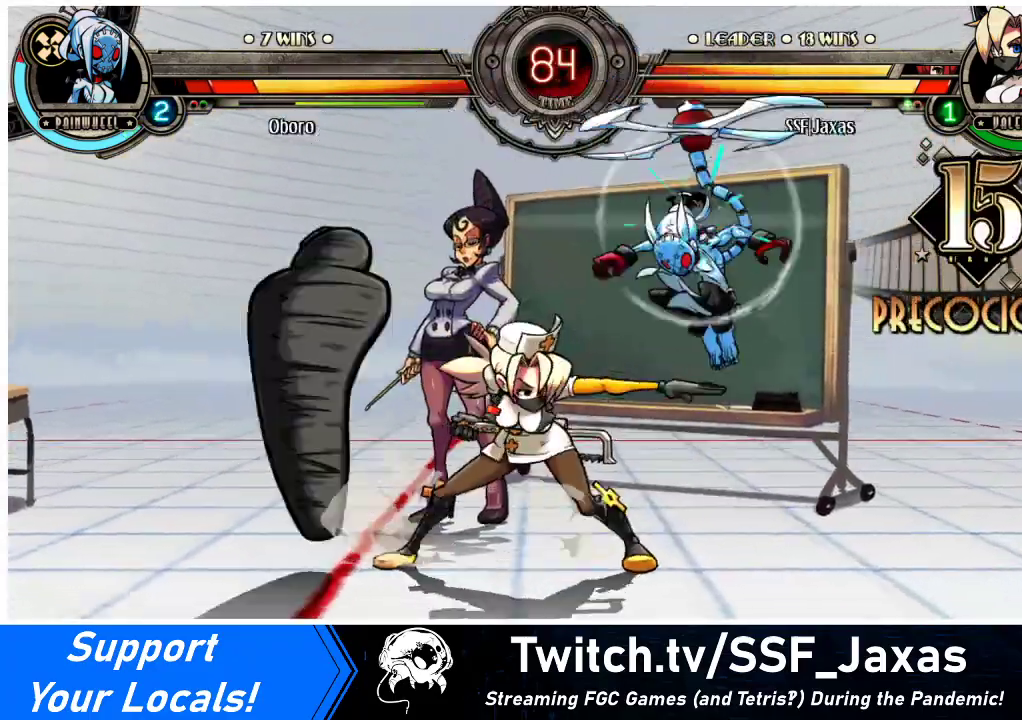
{"buttons": [], "events": [[33, "SQUARE", "up"], [67, "SQUARE", "down"], [233, "SQUARE", "up"], [300, "SQUARE", "down"], [433, "SQUARE", "up"]]}
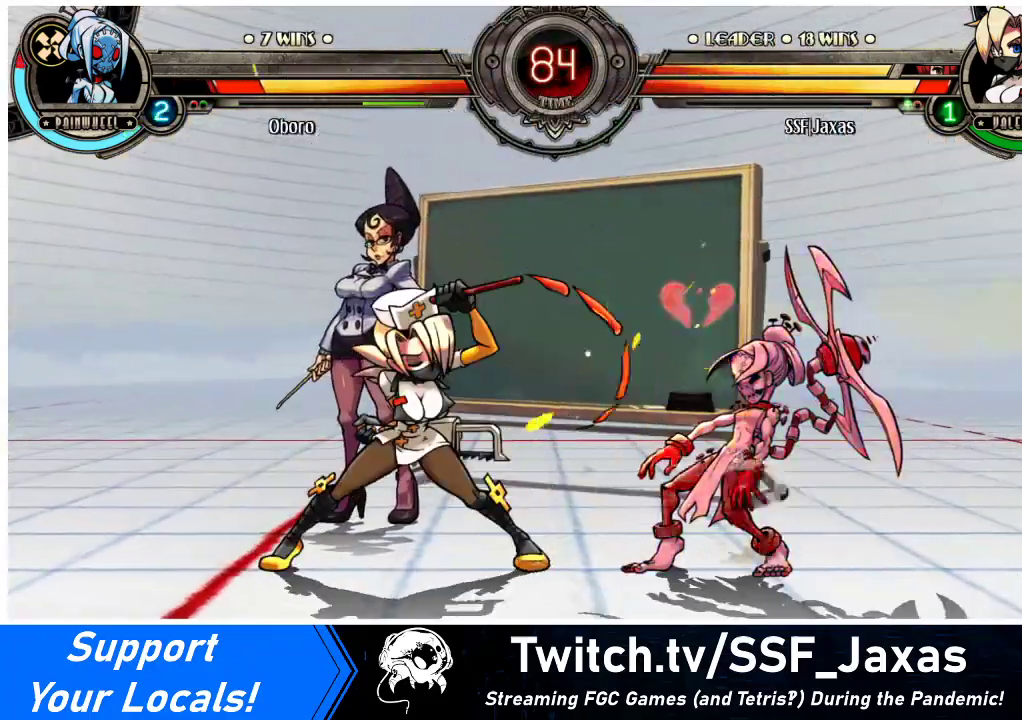
{"buttons": ["R1"], "events": [[67, "TRIANGLE", "down"], [167, "TRIANGLE", "up"], [467, "R1", "down"]]}
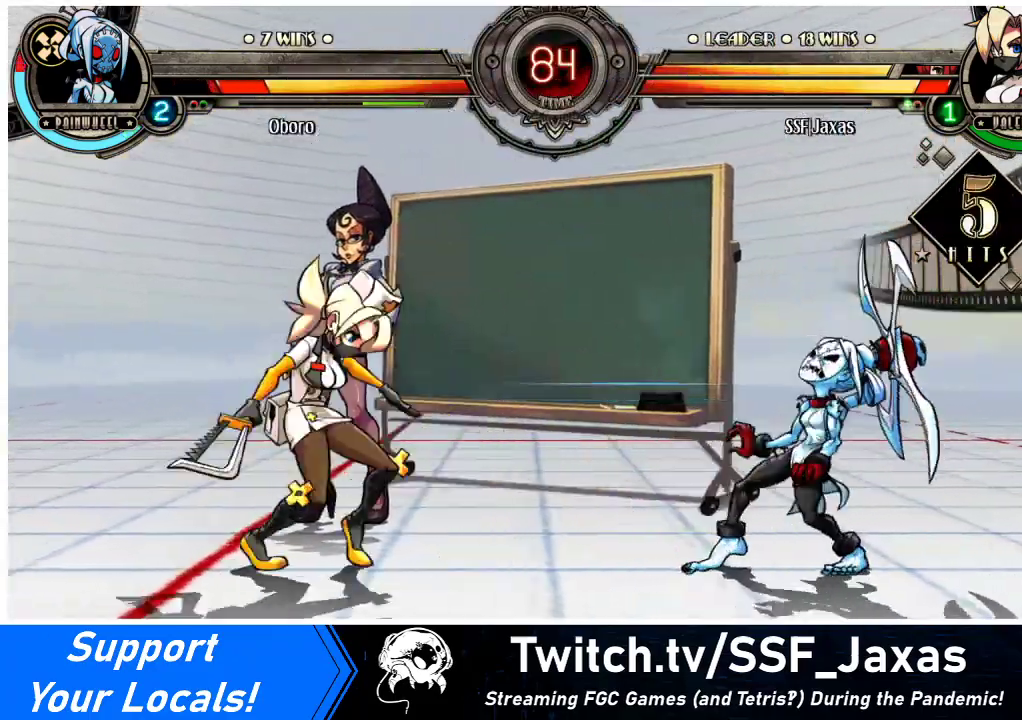
{"buttons": [], "events": [[67, "R1", "up"]]}
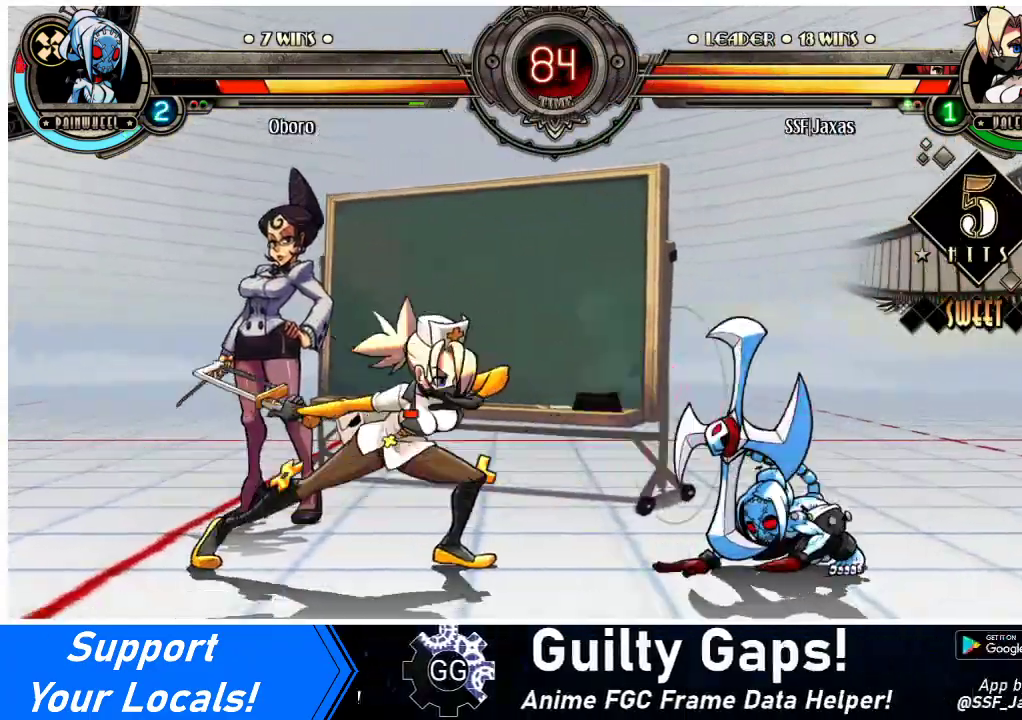
{"buttons": ["DPAD_LEFT"], "events": [[300, "DPAD_LEFT", "down"], [367, "DPAD_LEFT", "up"], [433, "DPAD_LEFT", "down"]]}
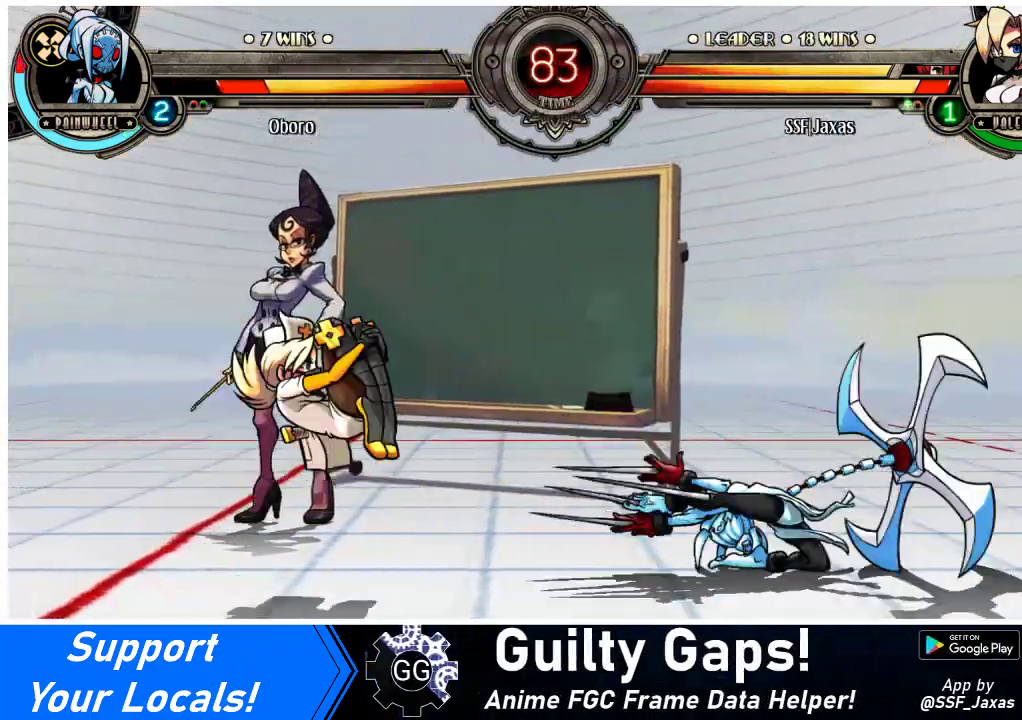
{"buttons": ["DPAD_LEFT"], "events": [[67, "DPAD_LEFT", "up"], [133, "DPAD_LEFT", "down"], [233, "DPAD_UP", "down"], [367, "DPAD_UP", "up"]]}
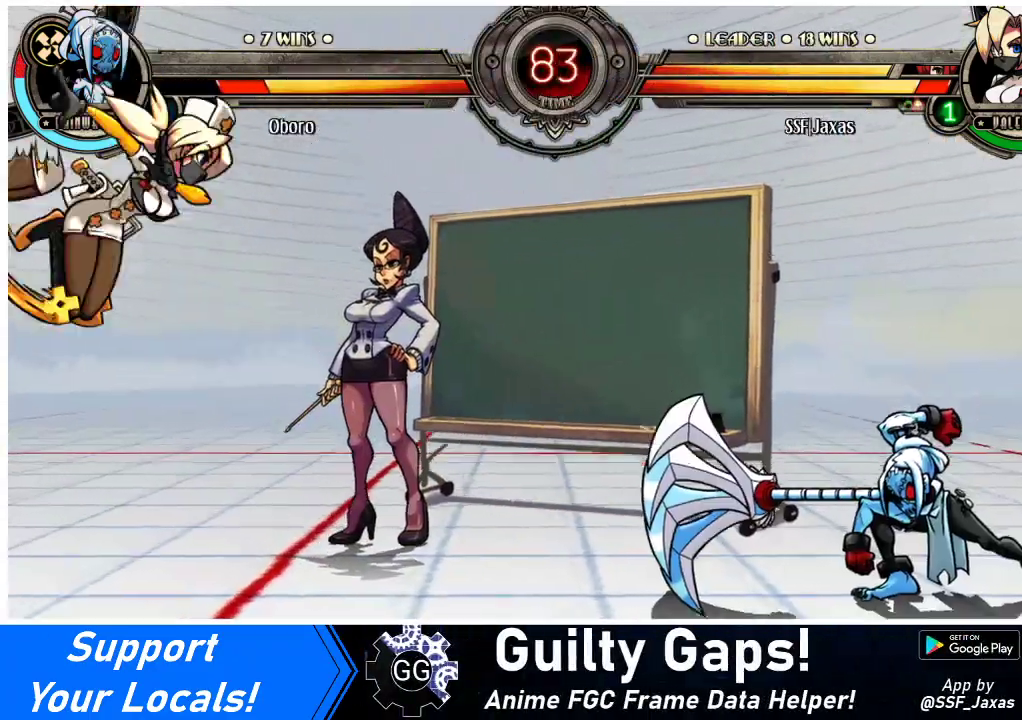
{"buttons": [], "events": [[67, "DPAD_LEFT", "up"], [100, "DPAD_DOWN", "down"], [167, "DPAD_RIGHT", "down"], [167, "R1", "down"], [200, "DPAD_DOWN", "up"], [267, "DPAD_RIGHT", "up"], [333, "R1", "up"]]}
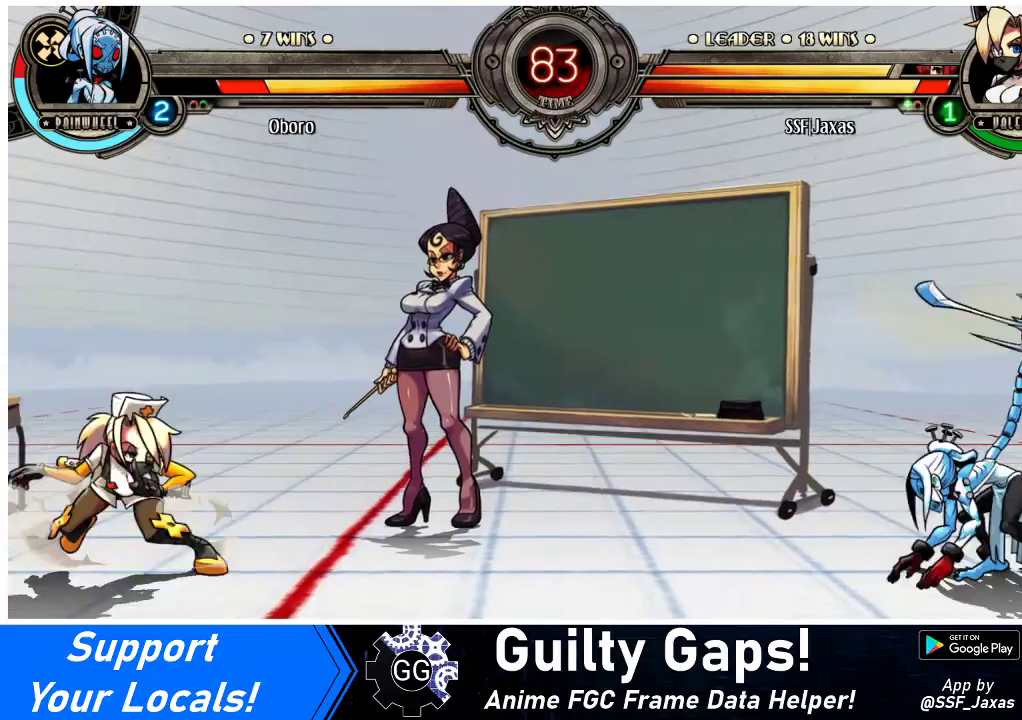
{"buttons": ["DPAD_RIGHT"], "events": [[67, "DPAD_LEFT", "down"], [100, "DPAD_UP", "down"], [233, "DPAD_UP", "up"], [267, "DPAD_LEFT", "up"], [500, "DPAD_RIGHT", "down"]]}
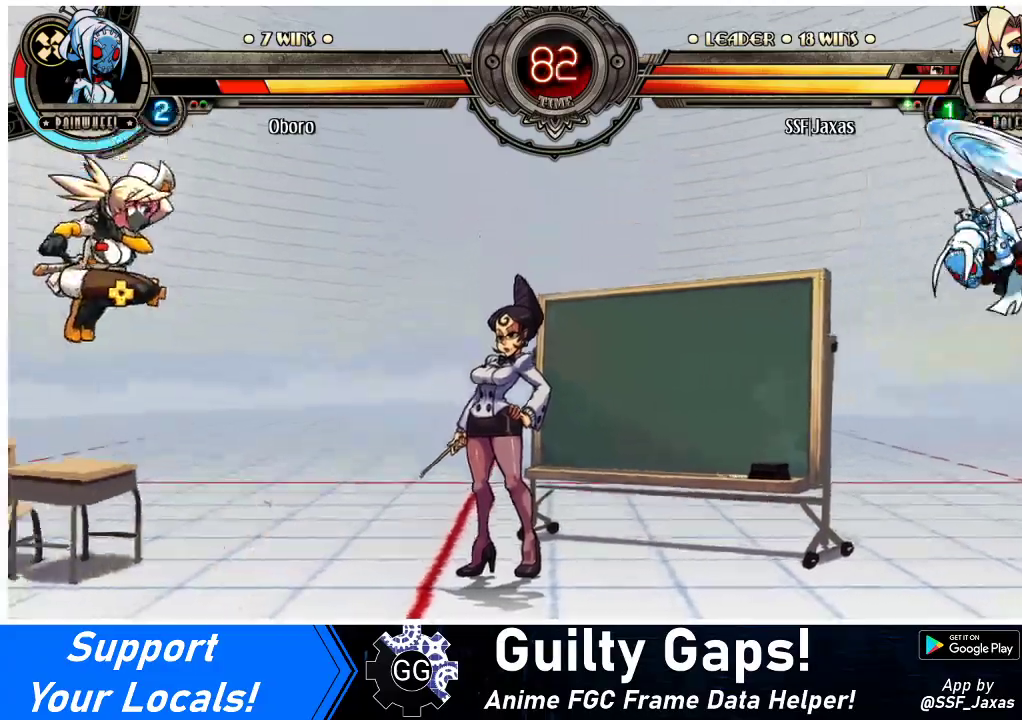
{"buttons": [], "events": [[33, "DPAD_RIGHT", "up"], [67, "DPAD_DOWN", "down"], [133, "DPAD_RIGHT", "down"], [167, "DPAD_DOWN", "up"], [200, "R1", "down"], [233, "DPAD_RIGHT", "up"], [333, "R1", "up"]]}
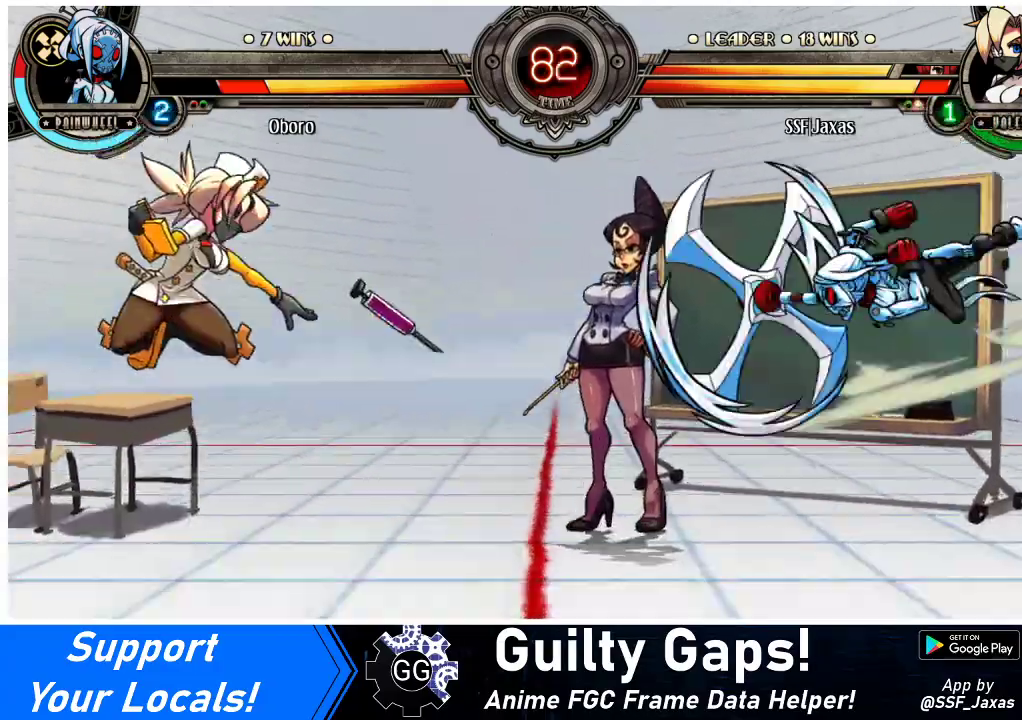
{"buttons": ["DPAD_LEFT"], "events": [[433, "DPAD_DOWN", "down"], [500, "DPAD_DOWN", "up"], [500, "DPAD_LEFT", "down"]]}
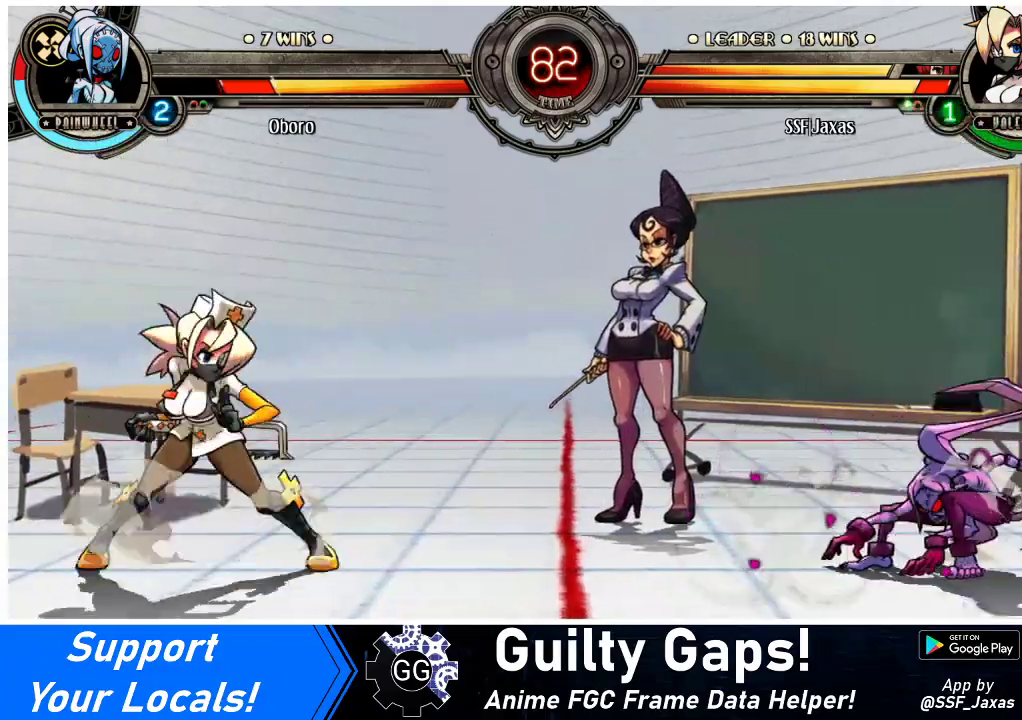
{"buttons": ["SQUARE", "DPAD_LEFT"], "events": [[33, "SQUARE", "down"], [67, "DPAD_LEFT", "up"], [433, "DPAD_LEFT", "down"]]}
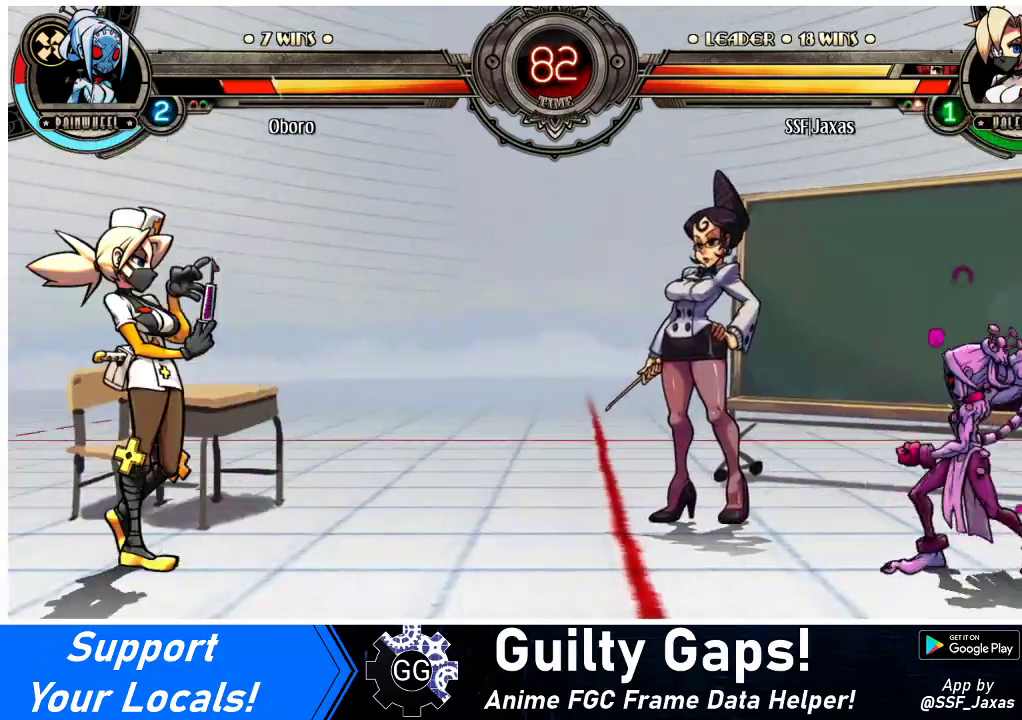
{"buttons": ["DPAD_LEFT"], "events": [[67, "SQUARE", "up"]]}
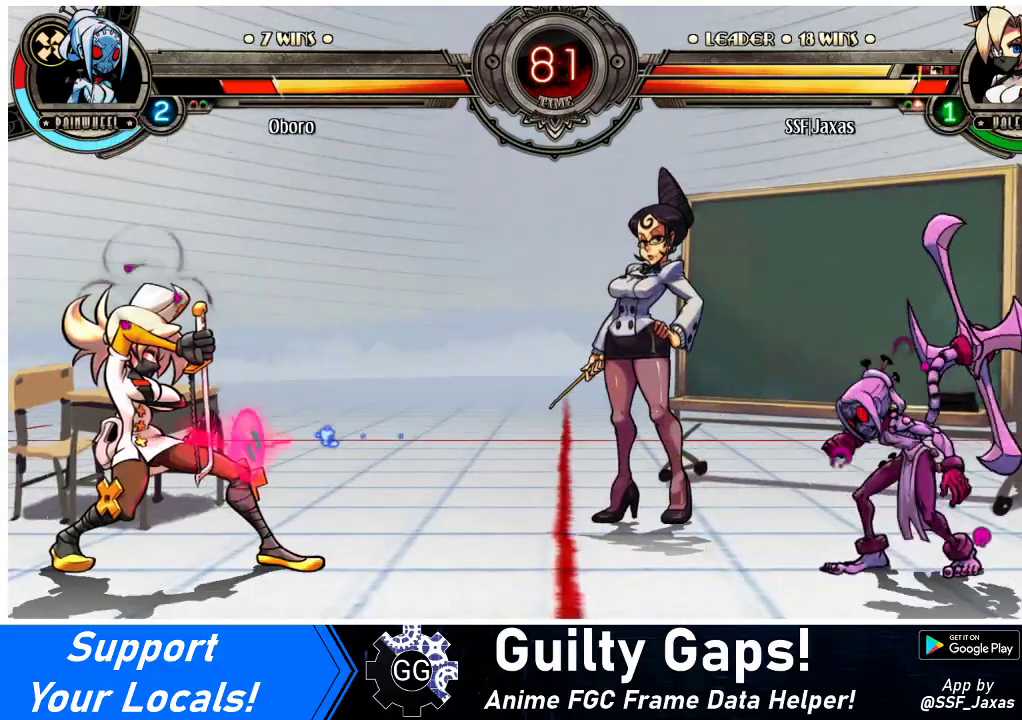
{"buttons": ["DPAD_RIGHT"], "events": [[467, "DPAD_LEFT", "up"], [467, "DPAD_RIGHT", "down"]]}
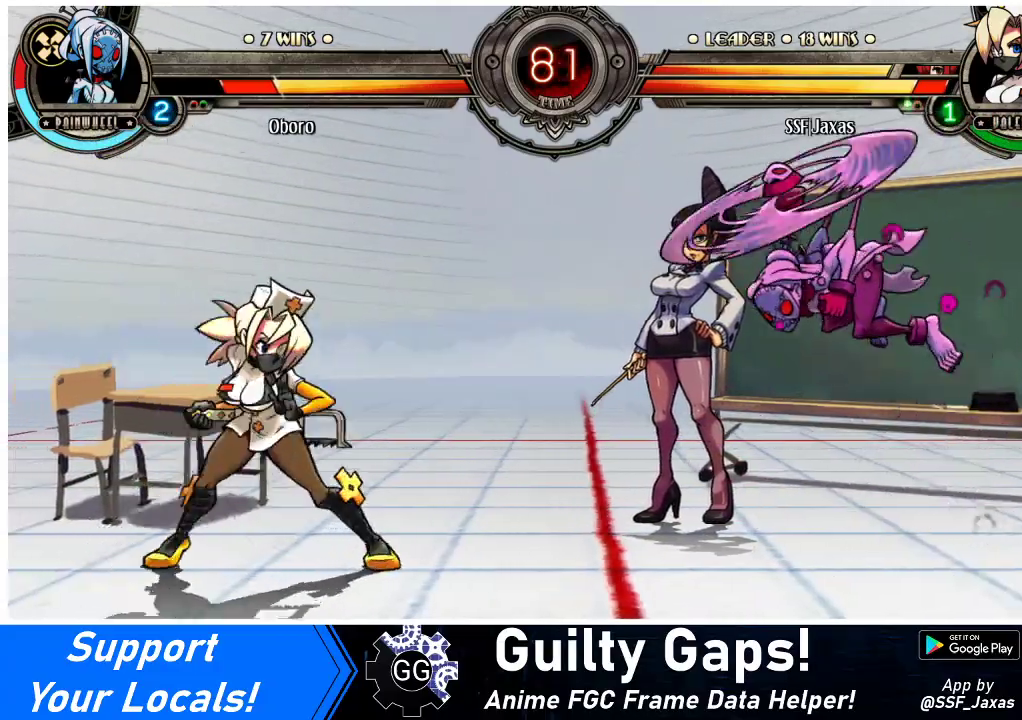
{"buttons": ["DPAD_LEFT"], "events": [[67, "DPAD_RIGHT", "up"], [100, "DPAD_RIGHT", "down"], [167, "DPAD_UP", "down"], [200, "DPAD_LEFT", "down"], [200, "DPAD_RIGHT", "up"], [233, "L1", "down"], [267, "DPAD_UP", "up"], [300, "L1", "up"]]}
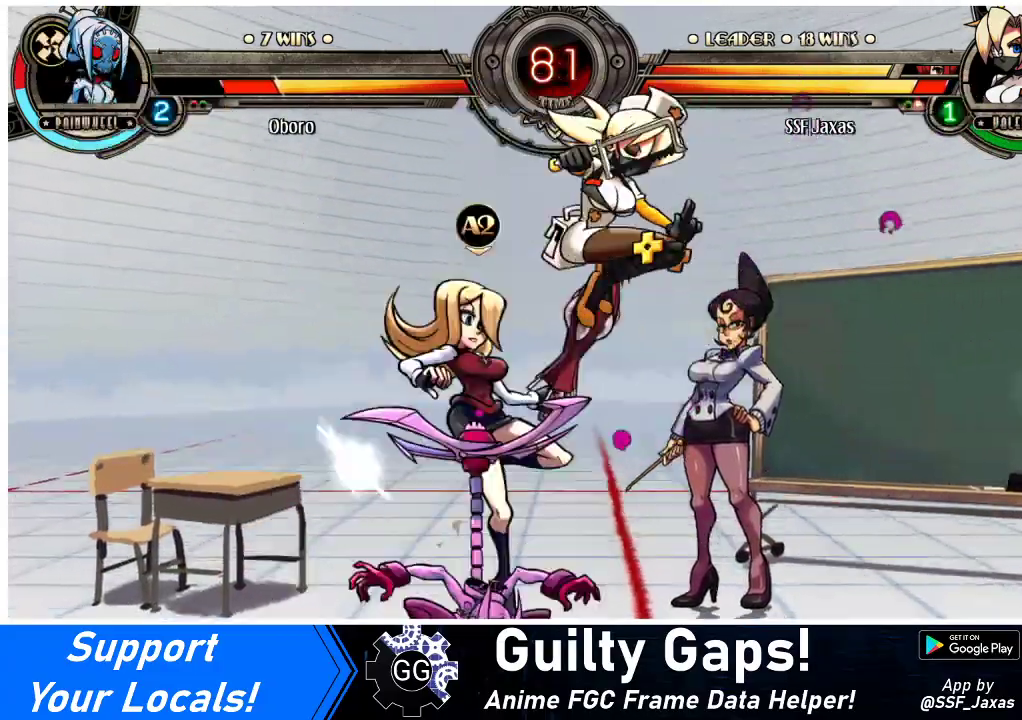
{"buttons": ["DPAD_LEFT"], "events": [[300, "DPAD_LEFT", "up"], [333, "DPAD_RIGHT", "down"], [400, "DPAD_RIGHT", "up"], [433, "DPAD_LEFT", "down"]]}
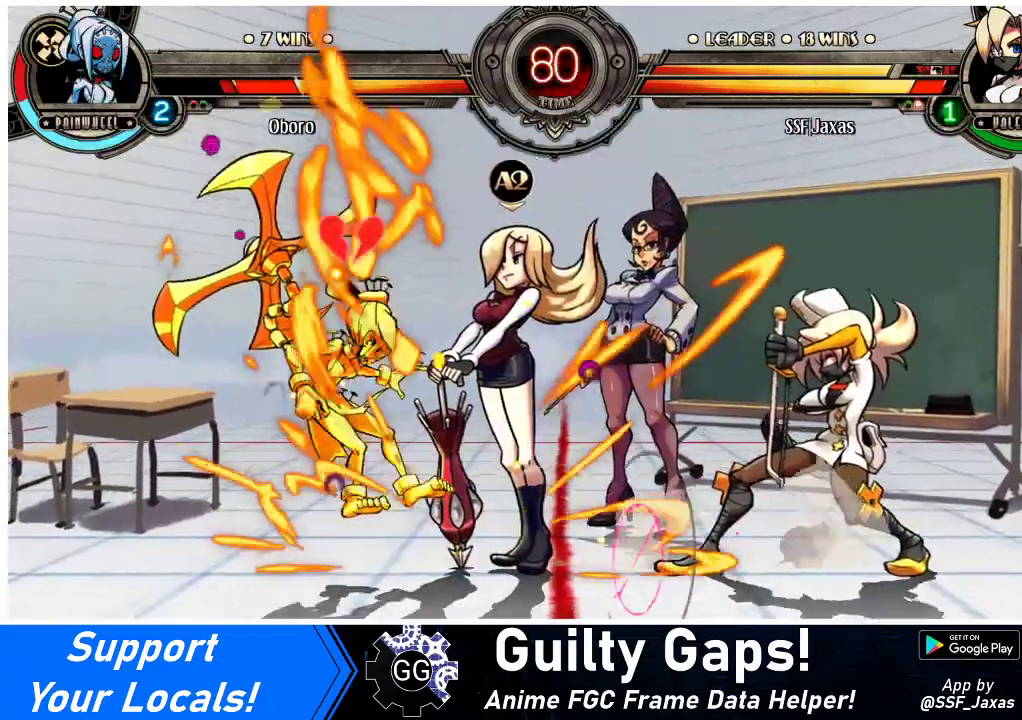
{"buttons": ["DPAD_LEFT"], "events": [[33, "DPAD_LEFT", "up"], [67, "DPAD_LEFT", "down"], [433, "DPAD_LEFT", "up"], [467, "DPAD_LEFT", "down"]]}
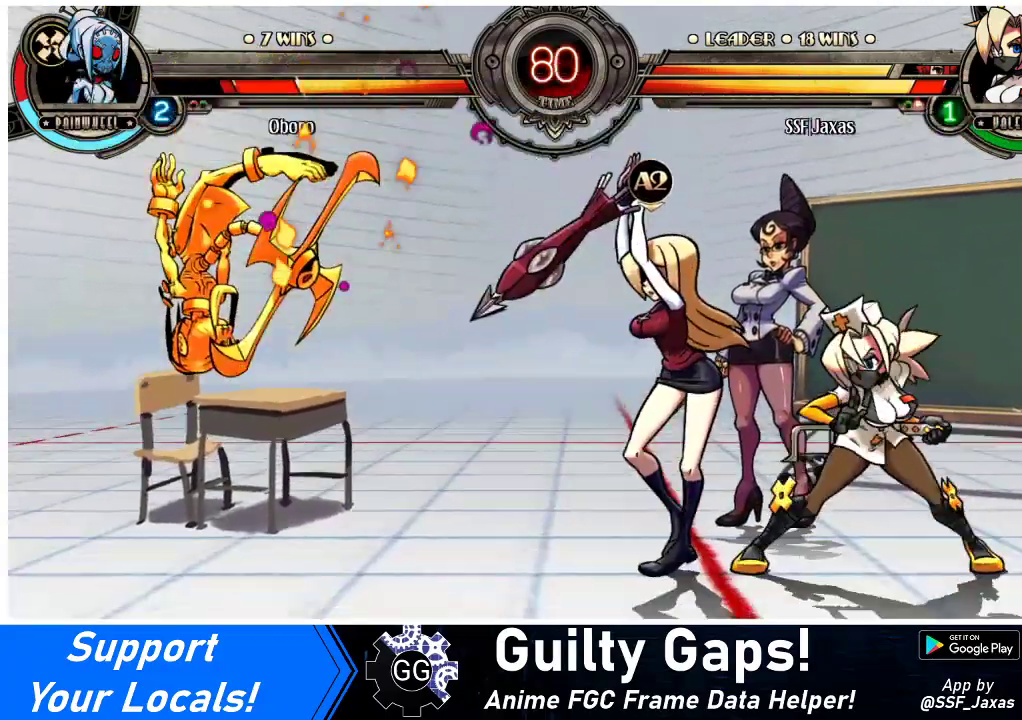
{"buttons": ["DPAD_UP", "DPAD_LEFT"], "events": [[33, "DPAD_LEFT", "up"], [67, "DPAD_LEFT", "down"], [367, "DPAD_UP", "down"]]}
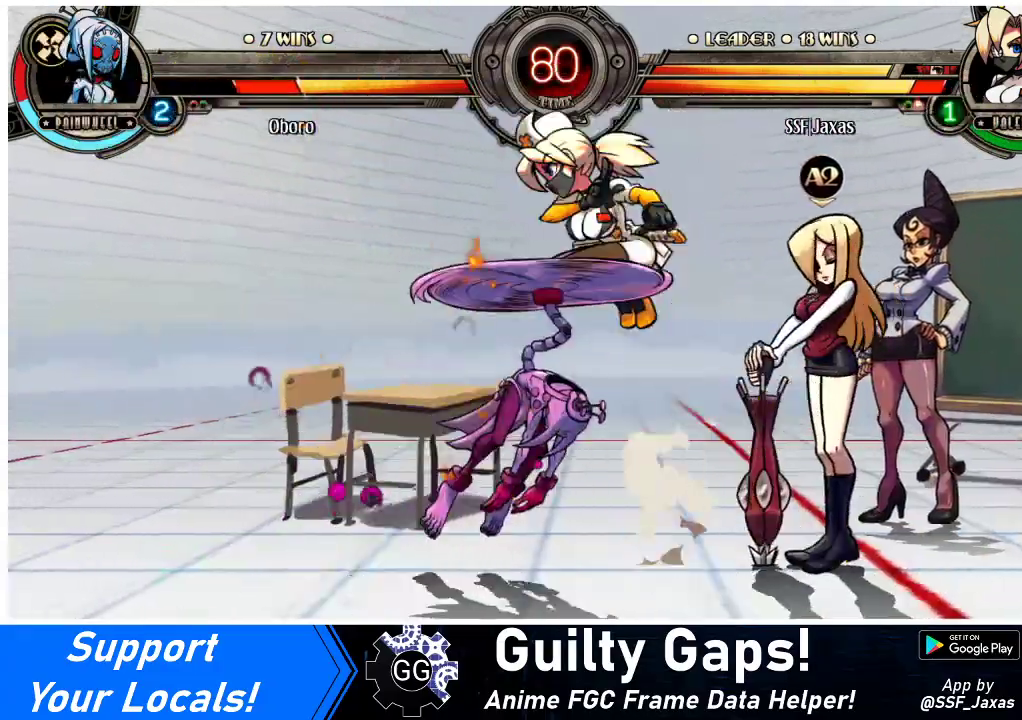
{"buttons": ["DPAD_RIGHT"], "events": [[67, "DPAD_LEFT", "up"], [67, "DPAD_UP", "up"], [333, "DPAD_RIGHT", "down"], [400, "DPAD_RIGHT", "up"], [433, "DPAD_RIGHT", "down"]]}
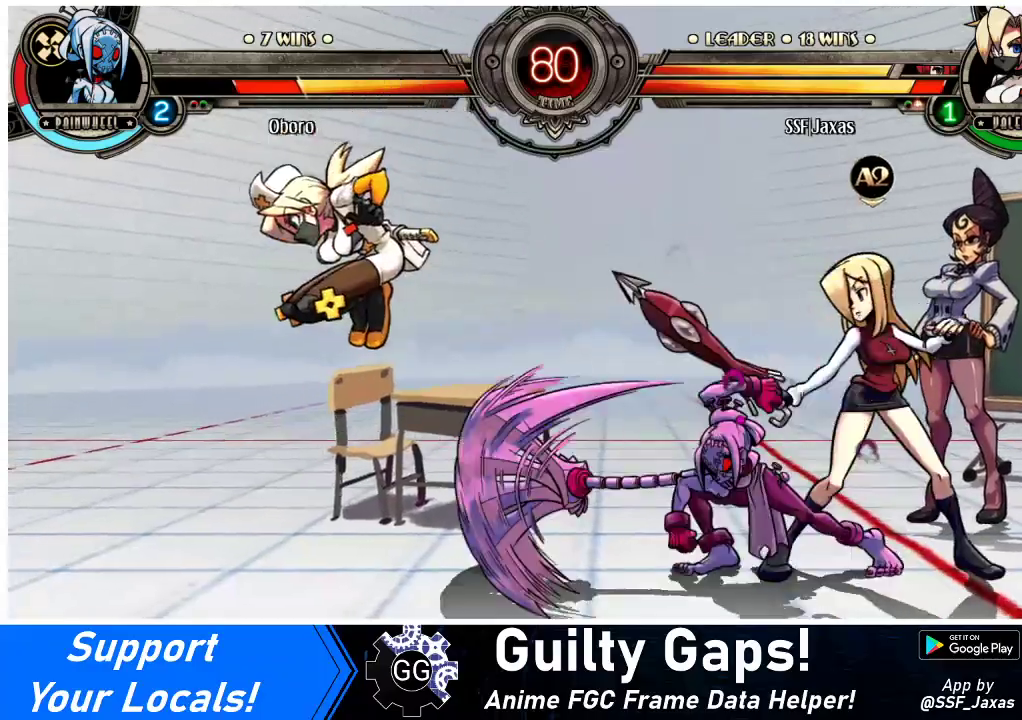
{"buttons": ["CROSS", "DPAD_DOWN", "DPAD_LEFT"], "events": [[67, "R1", "down"], [133, "DPAD_RIGHT", "up"], [200, "R1", "up"], [467, "DPAD_DOWN", "down"], [467, "DPAD_LEFT", "down"], [500, "CROSS", "down"]]}
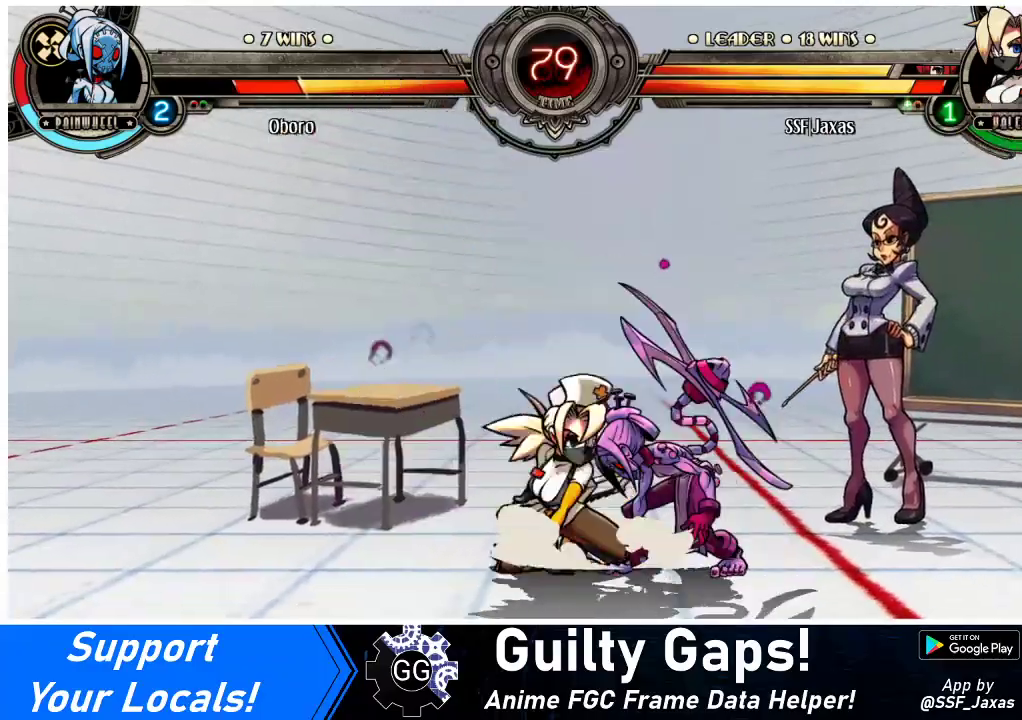
{"buttons": ["R1", "DPAD_DOWN", "DPAD_RIGHT"], "events": [[67, "DPAD_LEFT", "up"], [100, "CROSS", "up"], [133, "DPAD_DOWN", "up"], [167, "CIRCLE", "down"], [333, "CIRCLE", "up"], [333, "DPAD_DOWN", "down"], [333, "DPAD_RIGHT", "down"], [500, "R1", "down"]]}
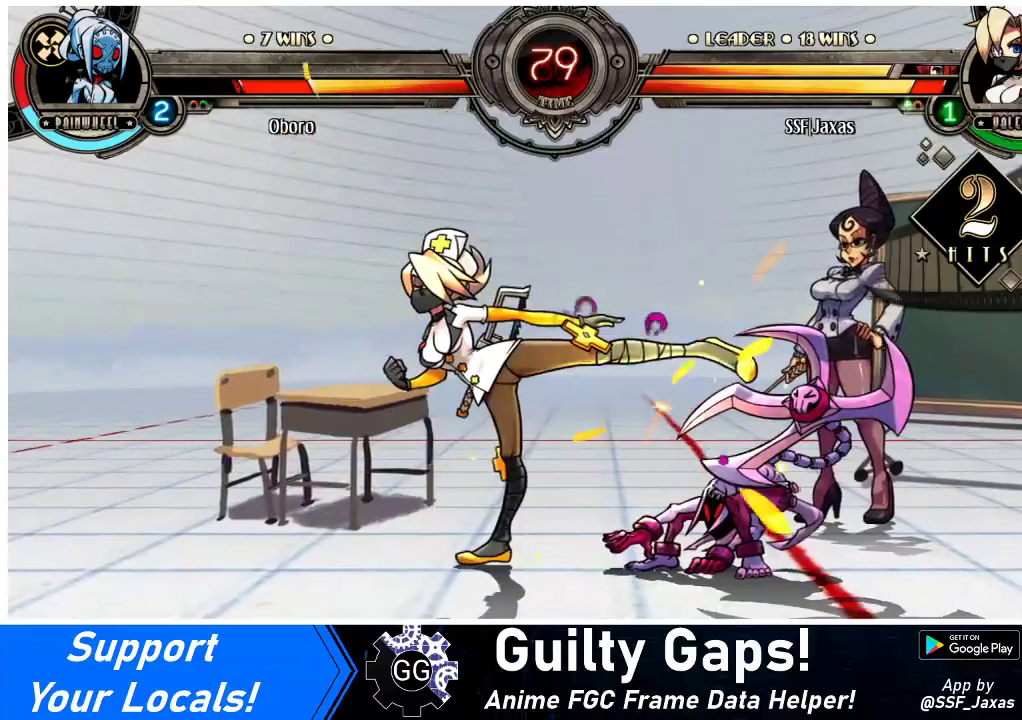
{"buttons": [], "events": [[200, "DPAD_DOWN", "up"], [200, "R1", "up"], [267, "DPAD_UP", "down"], [433, "DPAD_UP", "up"], [467, "DPAD_RIGHT", "up"]]}
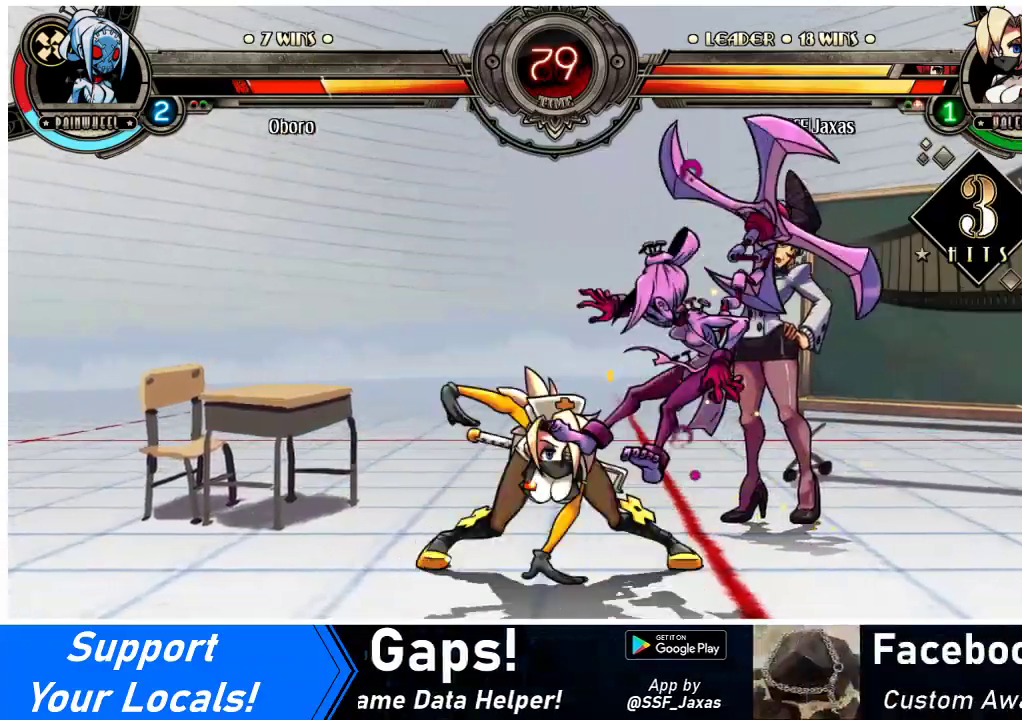
{"buttons": [], "events": [[33, "R1", "down"], [167, "R1", "up"], [300, "R2", "down"], [433, "R2", "up"]]}
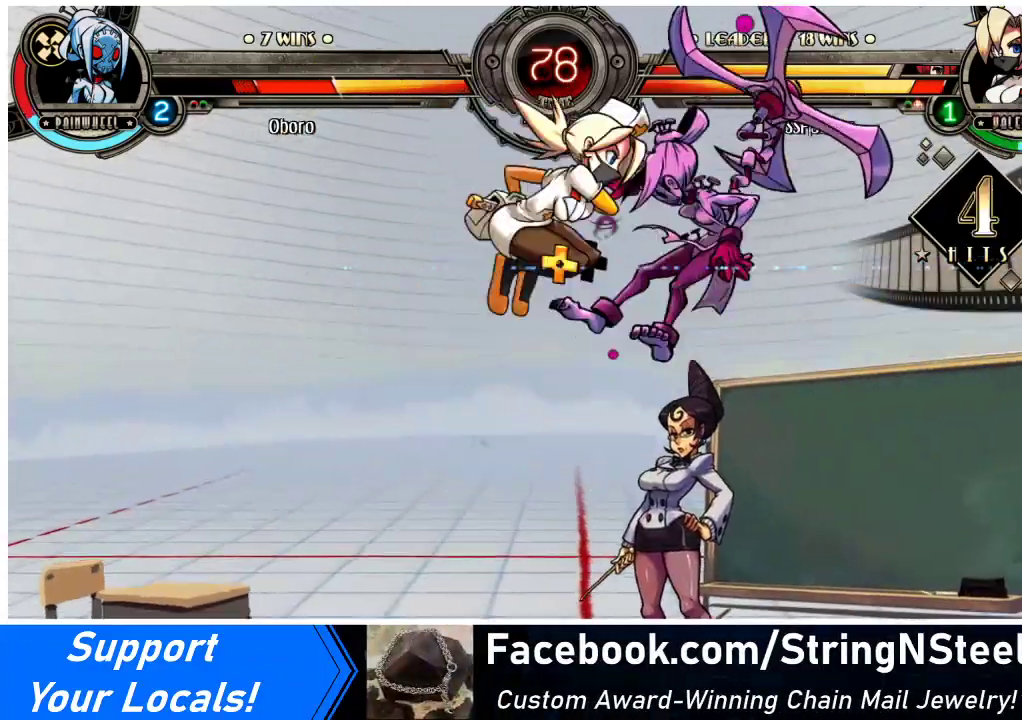
{"buttons": ["DPAD_RIGHT"], "events": [[367, "DPAD_DOWN", "down"], [433, "DPAD_RIGHT", "down"], [467, "DPAD_DOWN", "up"]]}
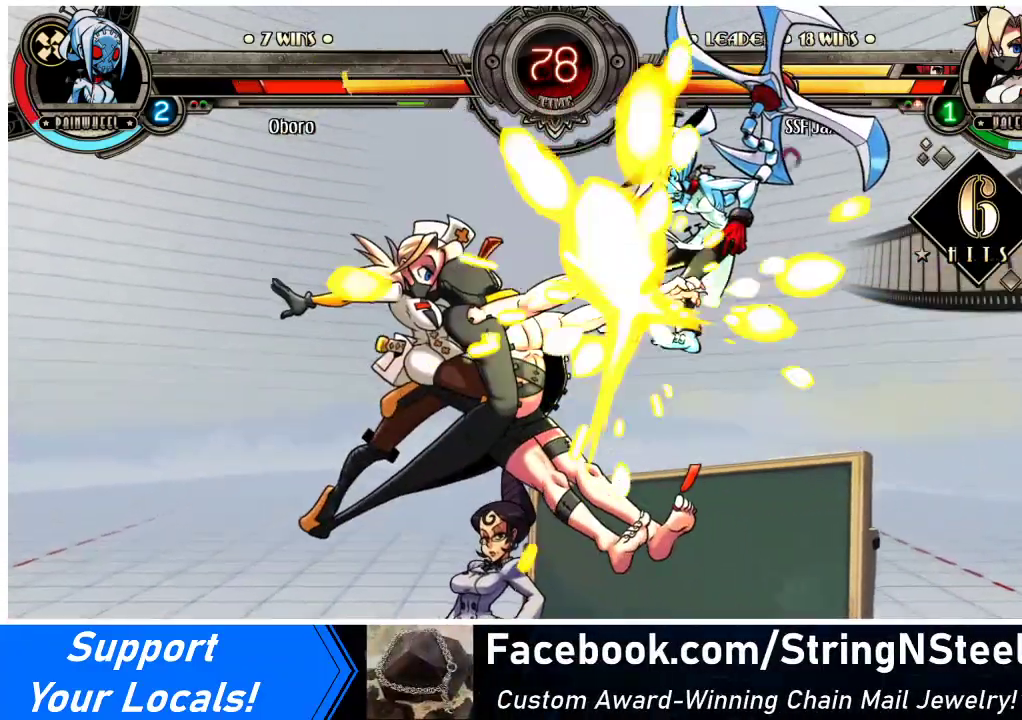
{"buttons": [], "events": [[33, "R2", "down"], [67, "DPAD_RIGHT", "up"], [167, "R2", "up"]]}
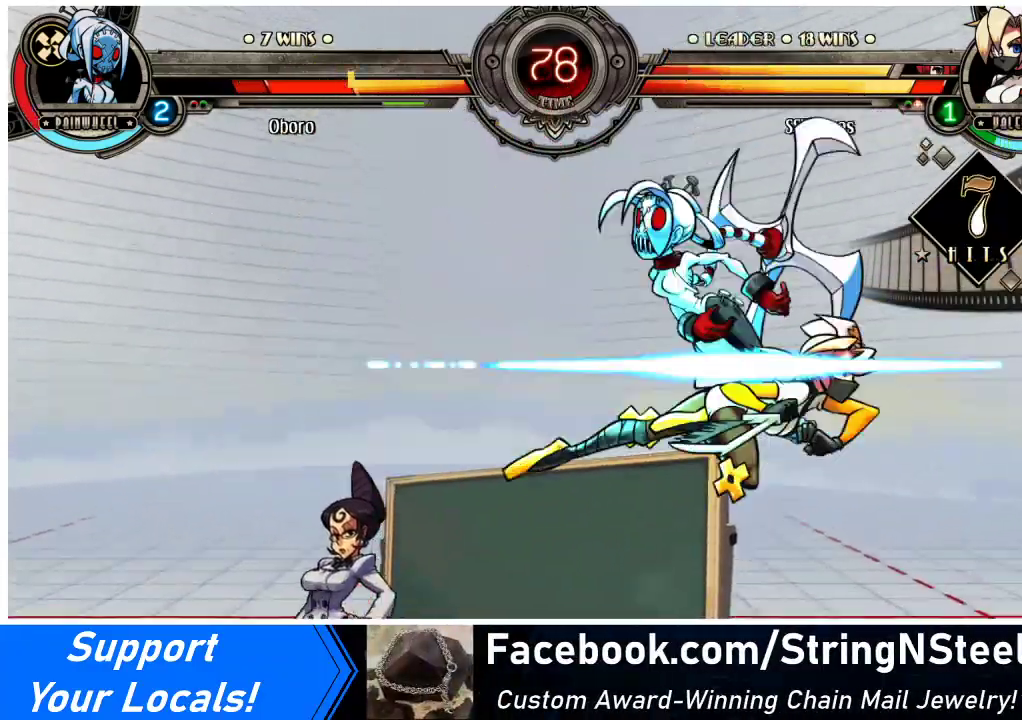
{"buttons": ["DPAD_DOWN"], "events": [[467, "DPAD_DOWN", "down"]]}
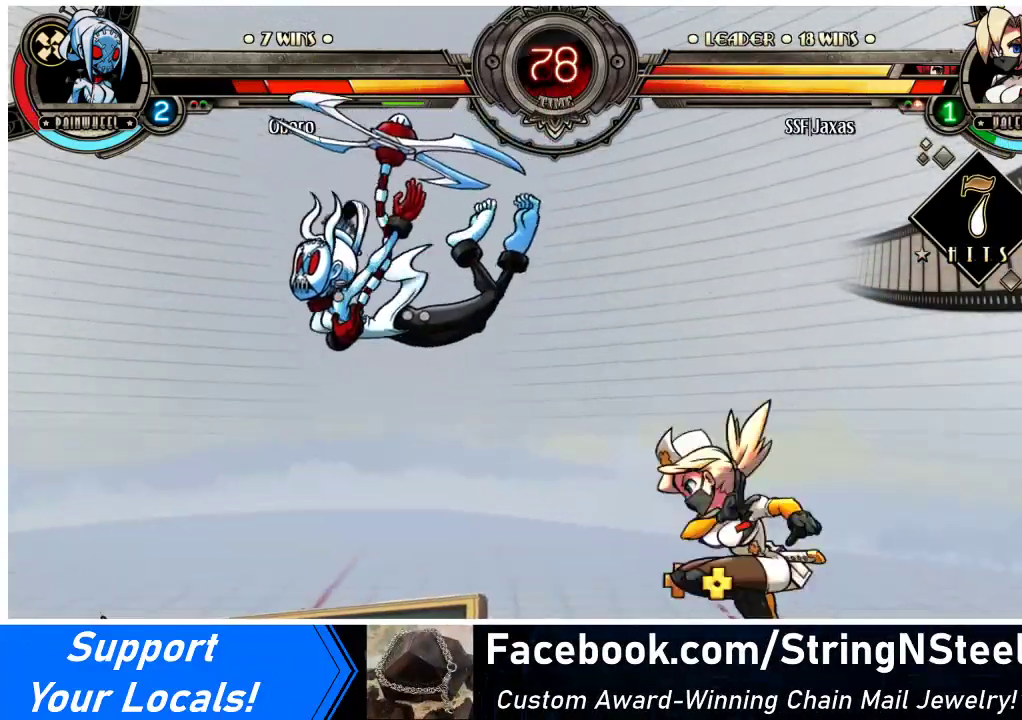
{"buttons": [], "events": [[33, "DPAD_LEFT", "down"], [67, "CIRCLE", "down"], [67, "DPAD_DOWN", "up"], [200, "DPAD_LEFT", "up"], [267, "CIRCLE", "up"]]}
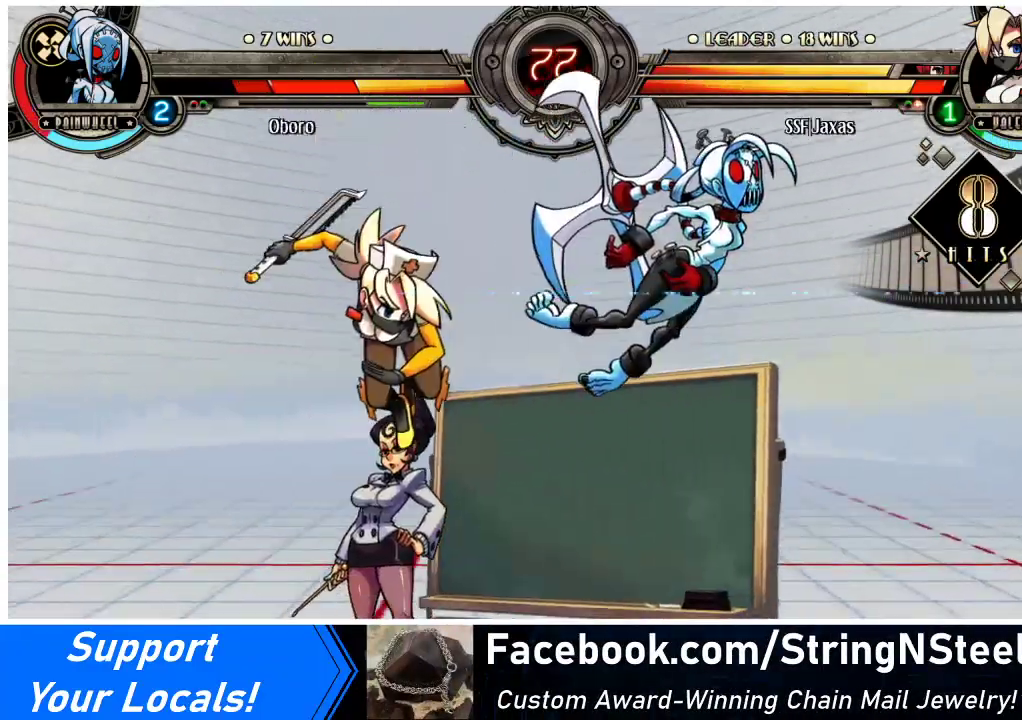
{"buttons": ["SQUARE", "DPAD_RIGHT"], "events": [[100, "DPAD_RIGHT", "down"], [167, "DPAD_RIGHT", "up"], [233, "DPAD_RIGHT", "down"], [500, "SQUARE", "down"]]}
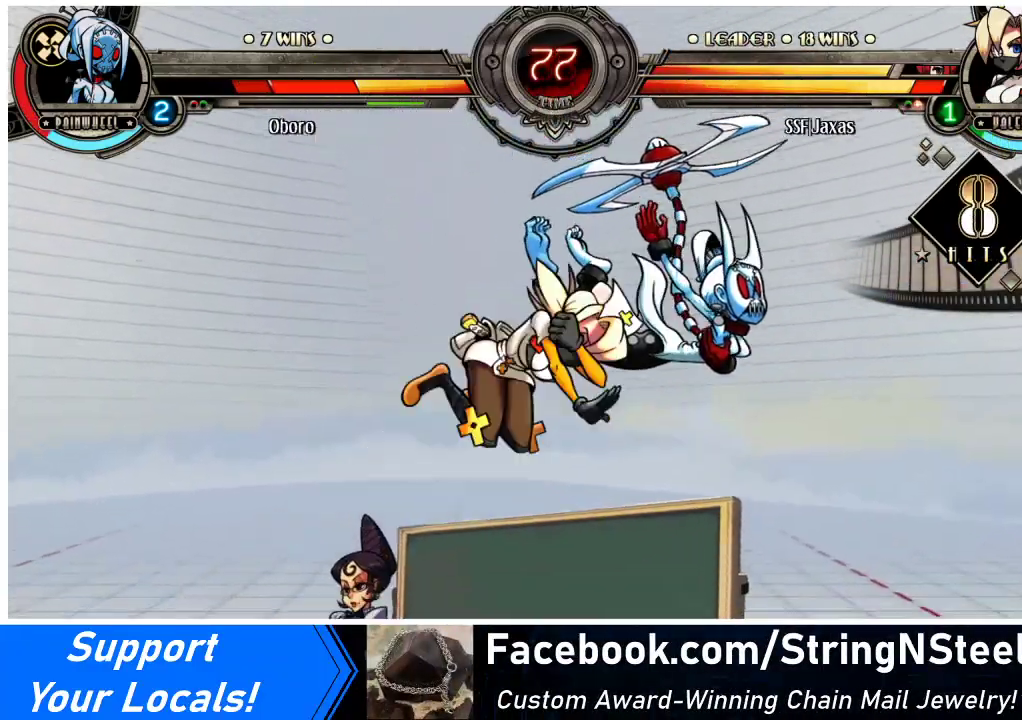
{"buttons": [], "events": [[67, "DPAD_RIGHT", "up"], [67, "SQUARE", "up"], [167, "CIRCLE", "down"], [233, "CIRCLE", "up"], [333, "R1", "down"], [500, "R1", "up"]]}
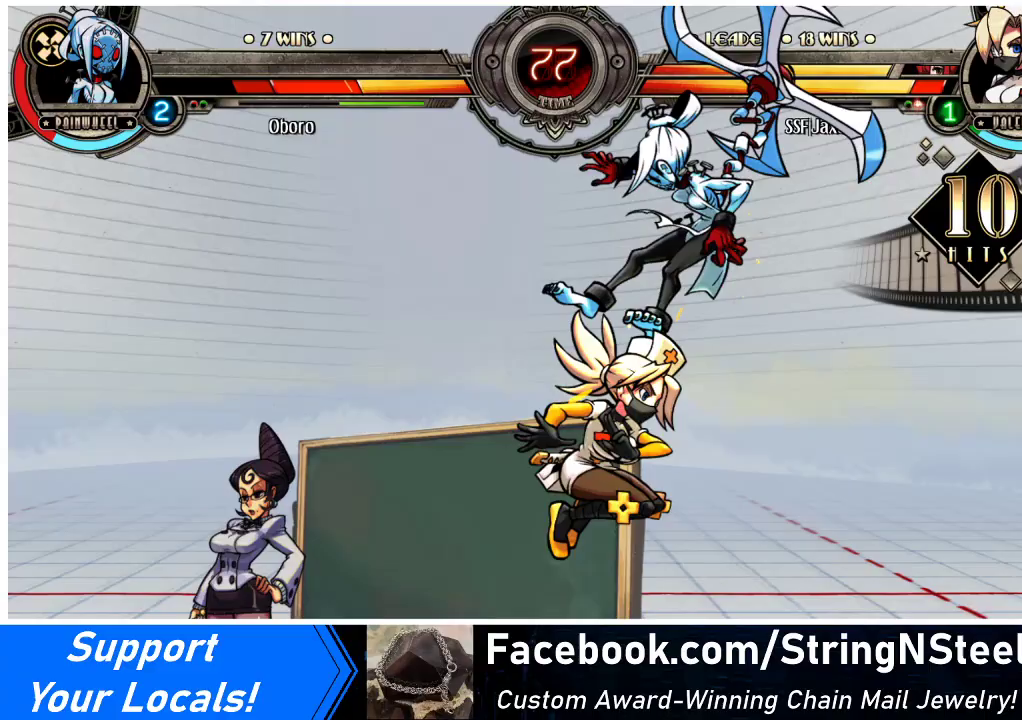
{"buttons": ["DPAD_UP", "DPAD_RIGHT"], "events": [[133, "DPAD_DOWN", "down"], [267, "R1", "down"], [400, "DPAD_DOWN", "up"], [400, "DPAD_RIGHT", "down"], [400, "DPAD_UP", "down"], [400, "R1", "up"]]}
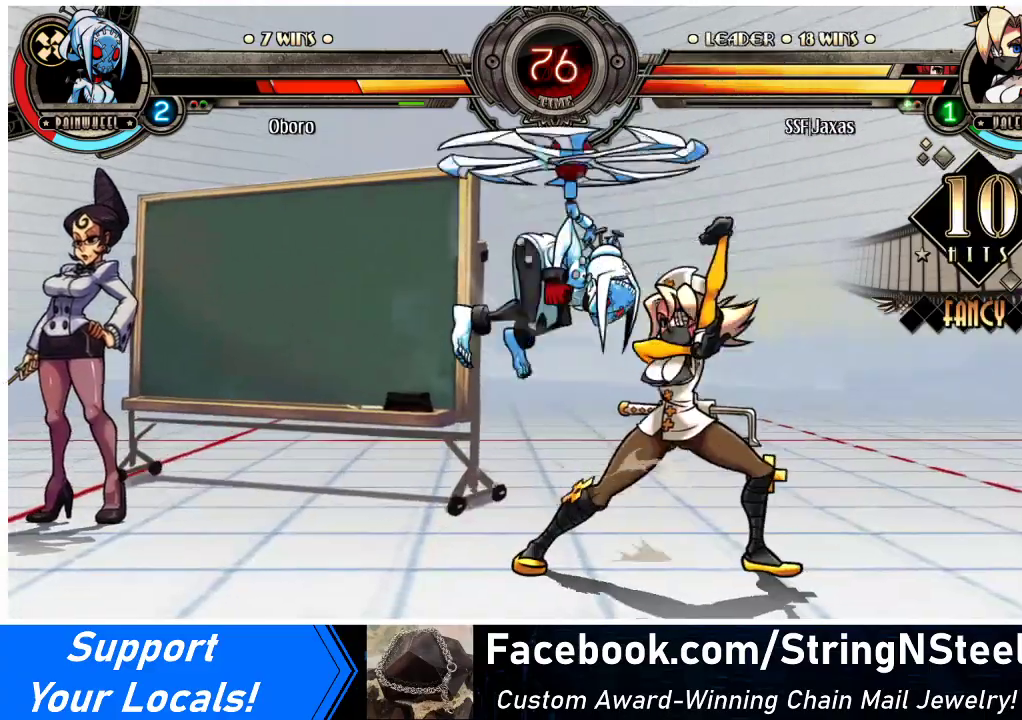
{"buttons": ["DPAD_RIGHT"], "events": [[100, "DPAD_UP", "up"], [233, "DPAD_RIGHT", "up"], [267, "DPAD_LEFT", "down"], [300, "DPAD_DOWN", "down"], [300, "DPAD_LEFT", "up"], [333, "DPAD_RIGHT", "down"], [467, "DPAD_DOWN", "up"]]}